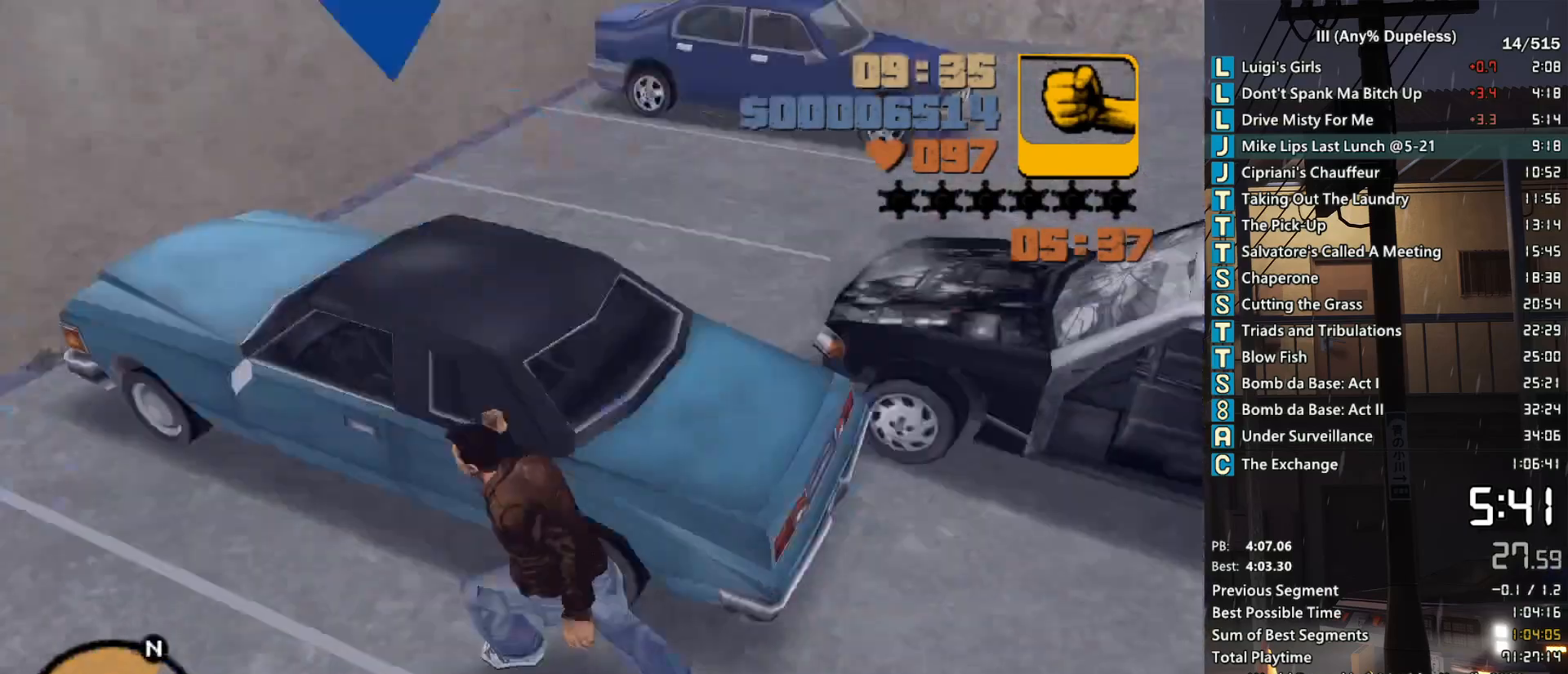
Gameplay with keyboard and mouse; each line is a JSON object with the keys and mouse buttons held at the frame after it. "events" lists presses ("down") and releases ("up") of "a", "alt", "c", "caps_lock", "ctrl", "d", "down", "e", "escape", "f", "f1", "f2", "f3", "left", "num4", "num6", "q", "r", "right", "s", "shift", "space", "tab", "tilde", "up", "w", "x", "z", "mouse_left", "mouse_middle", "mouse_right", "mouse_mb4", "mouse_mb5", "mouse_wheel_up" and "mouse_wheel_down" between this image and that frame as [ms after this image, input, new state], when the widget could be followed in between. "mouse_left", "mouse_middle", "mouse_right", "mouse_mb4", "mouse_mb5", "mouse_wheel_up", "mouse_wheel_down" = the "left", "middle", "right", "mb4", "mb5", "wheel_up", "wheel_down" buttons of the "mouse" list. No other keys are recorded. Not read: mouse_move.
{"keys": [], "mouse": [], "events": []}
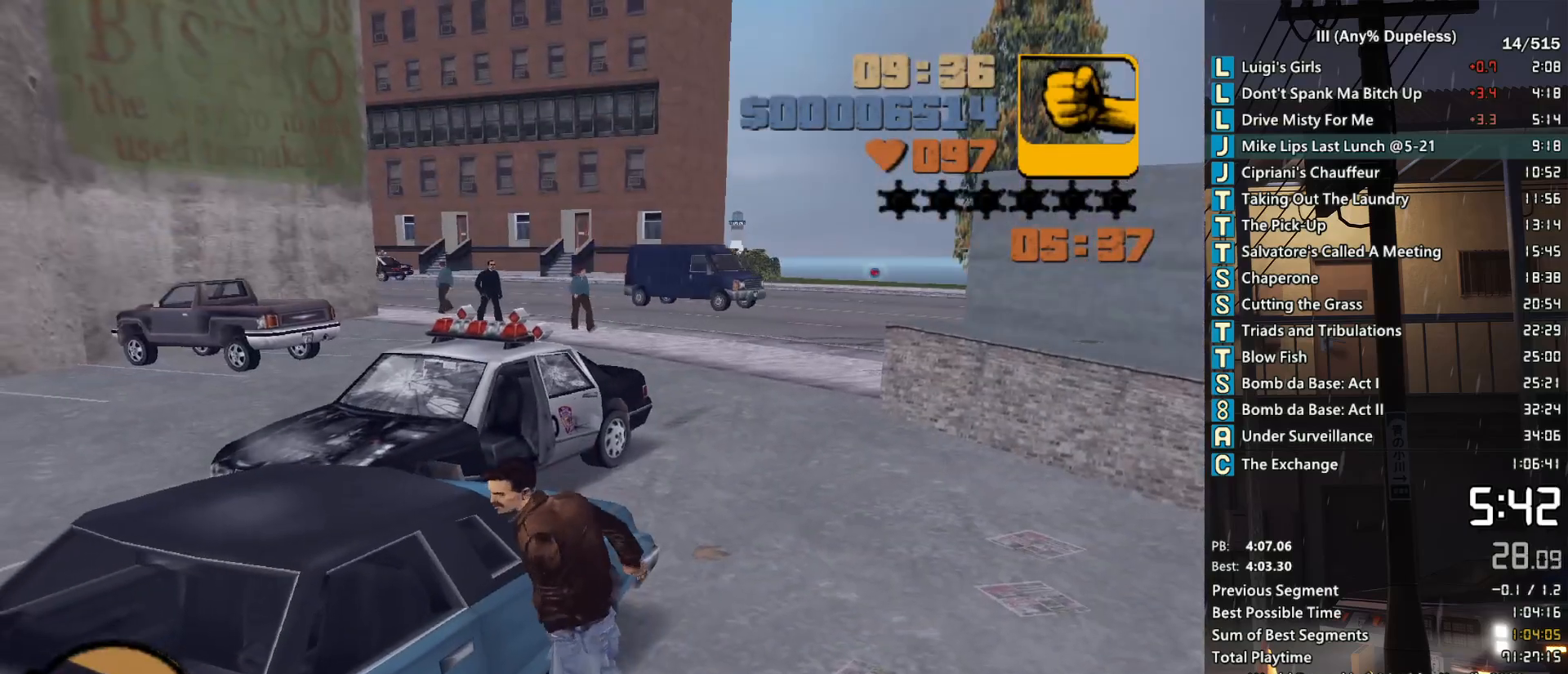
{"keys": [], "mouse": [], "events": []}
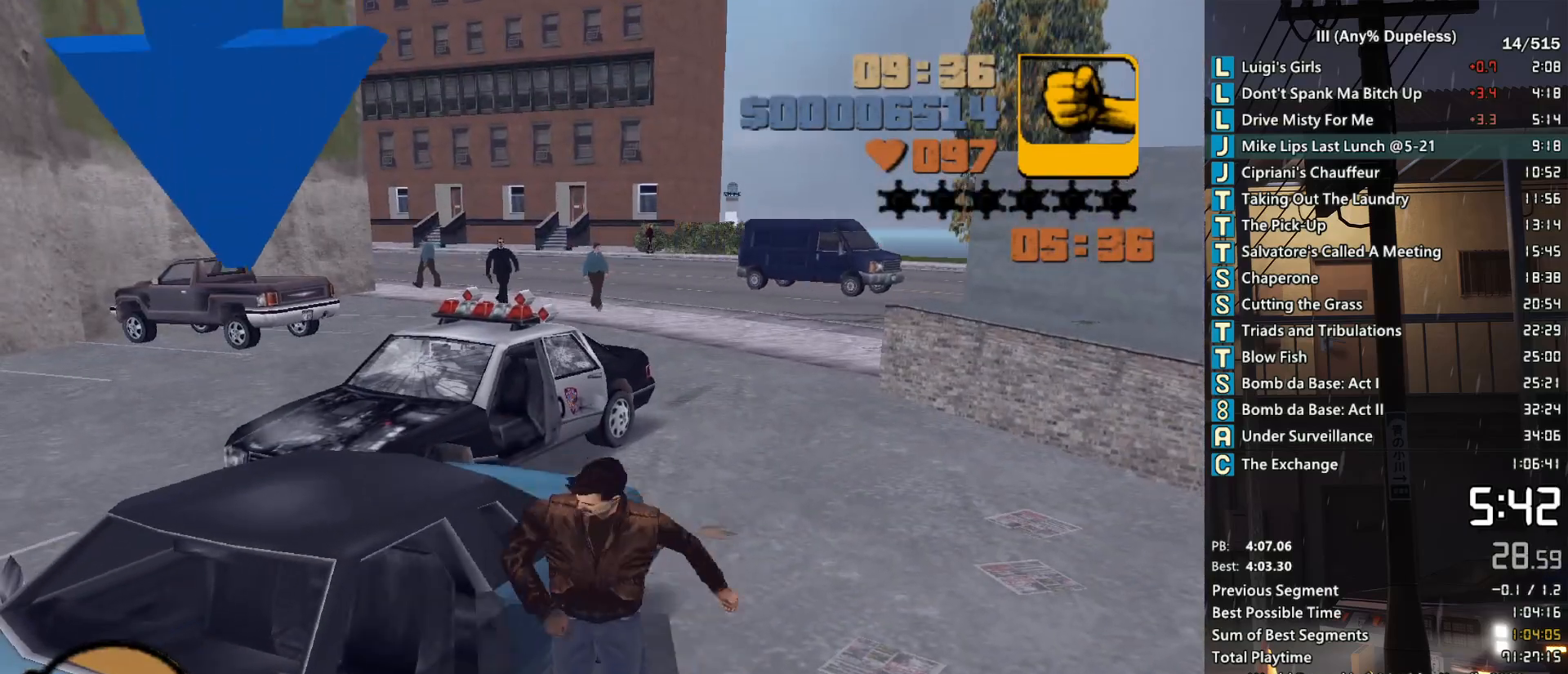
{"keys": ["d", "s", "shift"], "mouse": [], "events": [[400, "d", "down"], [400, "s", "down"], [400, "shift", "down"]]}
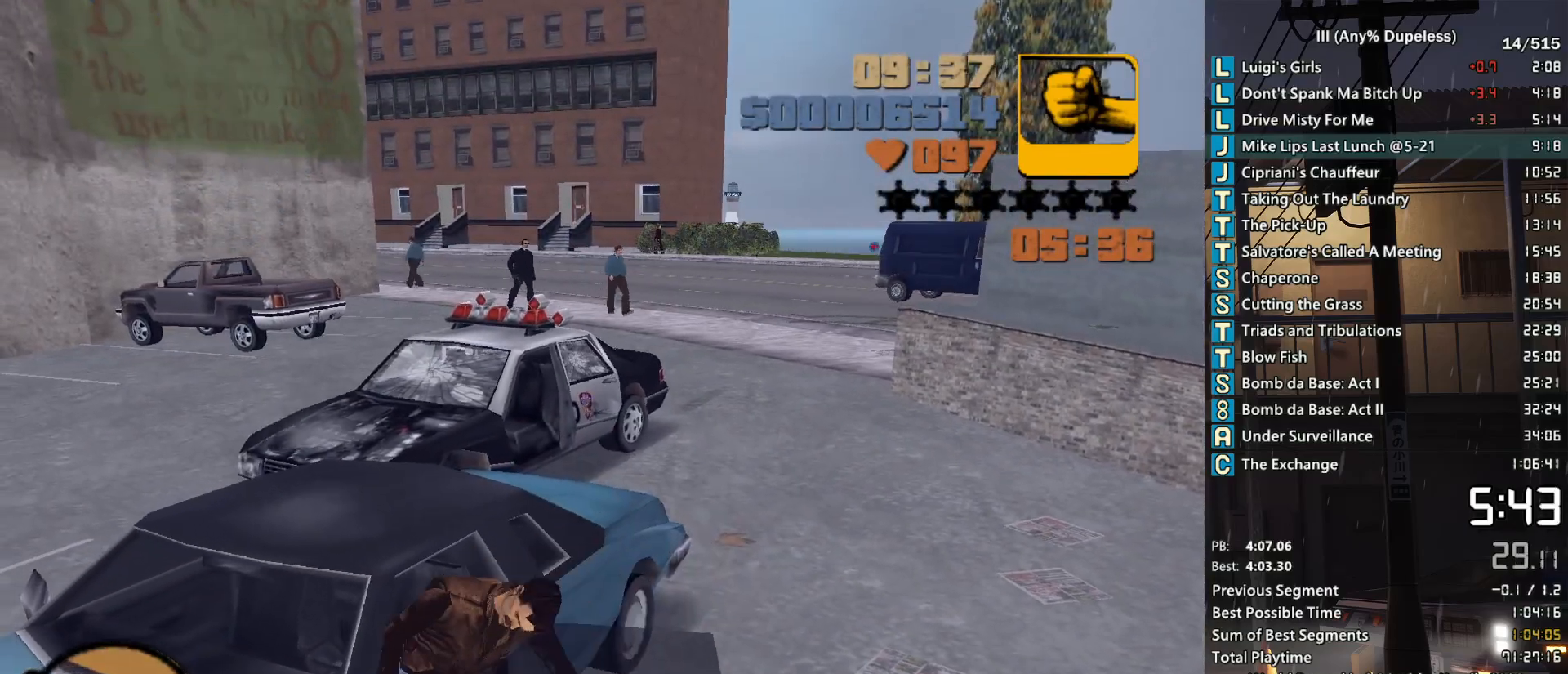
{"keys": ["d", "s"], "mouse": [], "events": [[367, "shift", "up"]]}
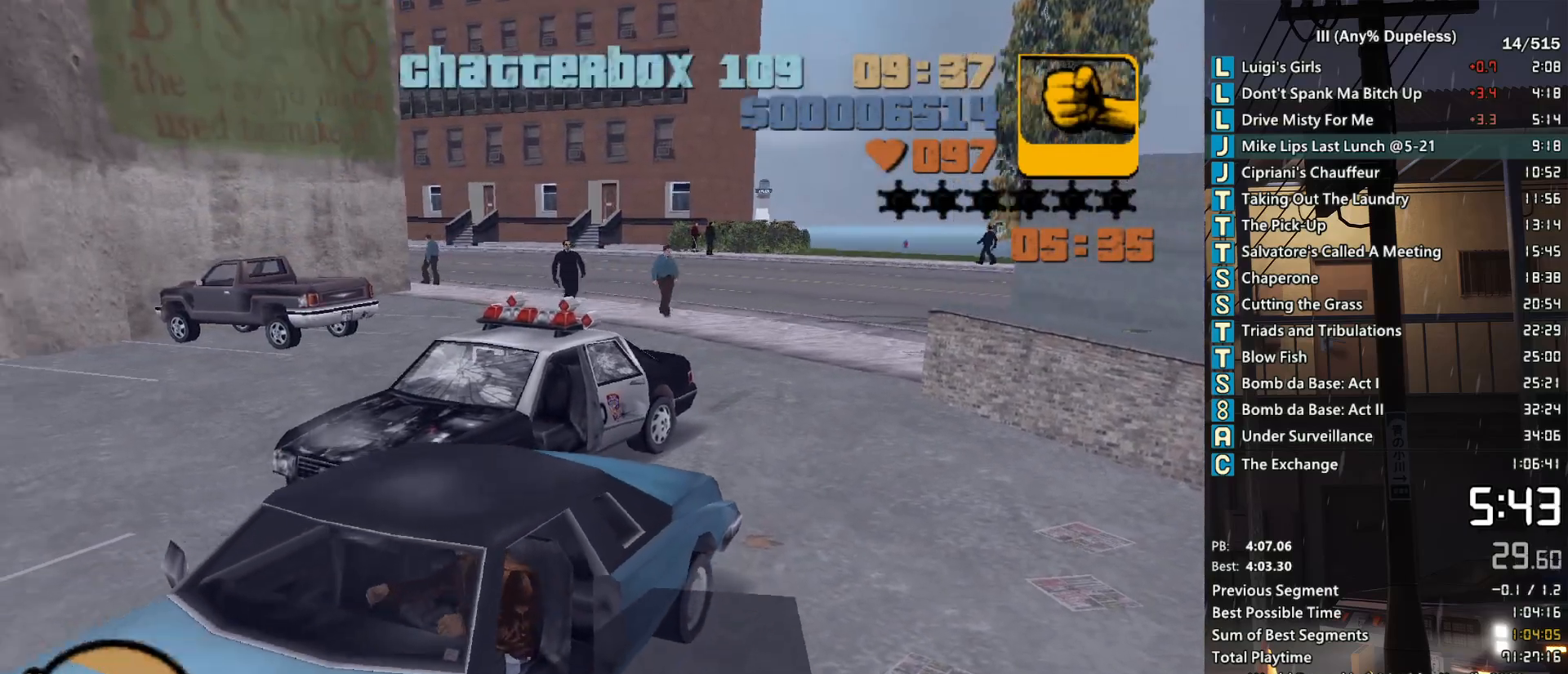
{"keys": ["d", "s"], "mouse": [], "events": [[200, "d", "up"], [383, "d", "down"]]}
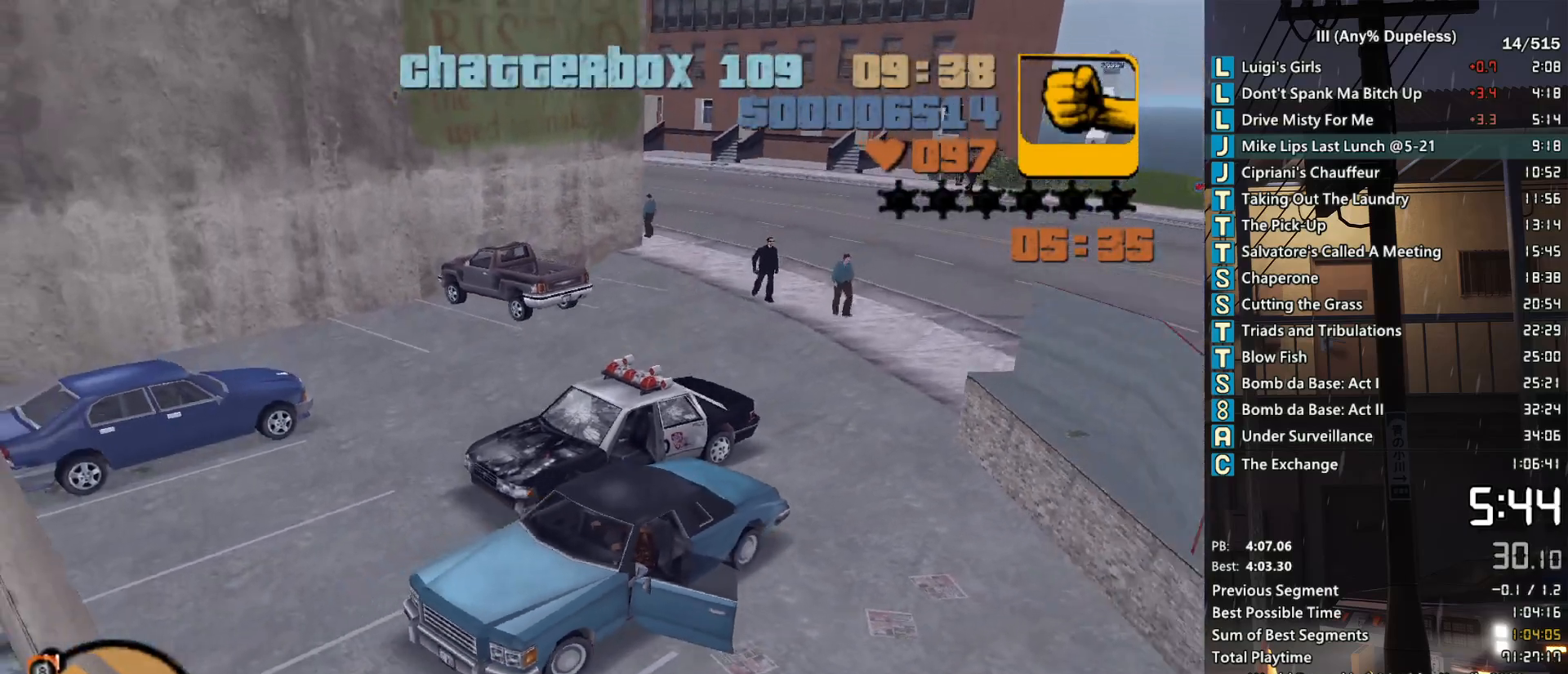
{"keys": ["s"], "mouse": [], "events": [[17, "d", "up"], [167, "d", "down"], [350, "d", "up"]]}
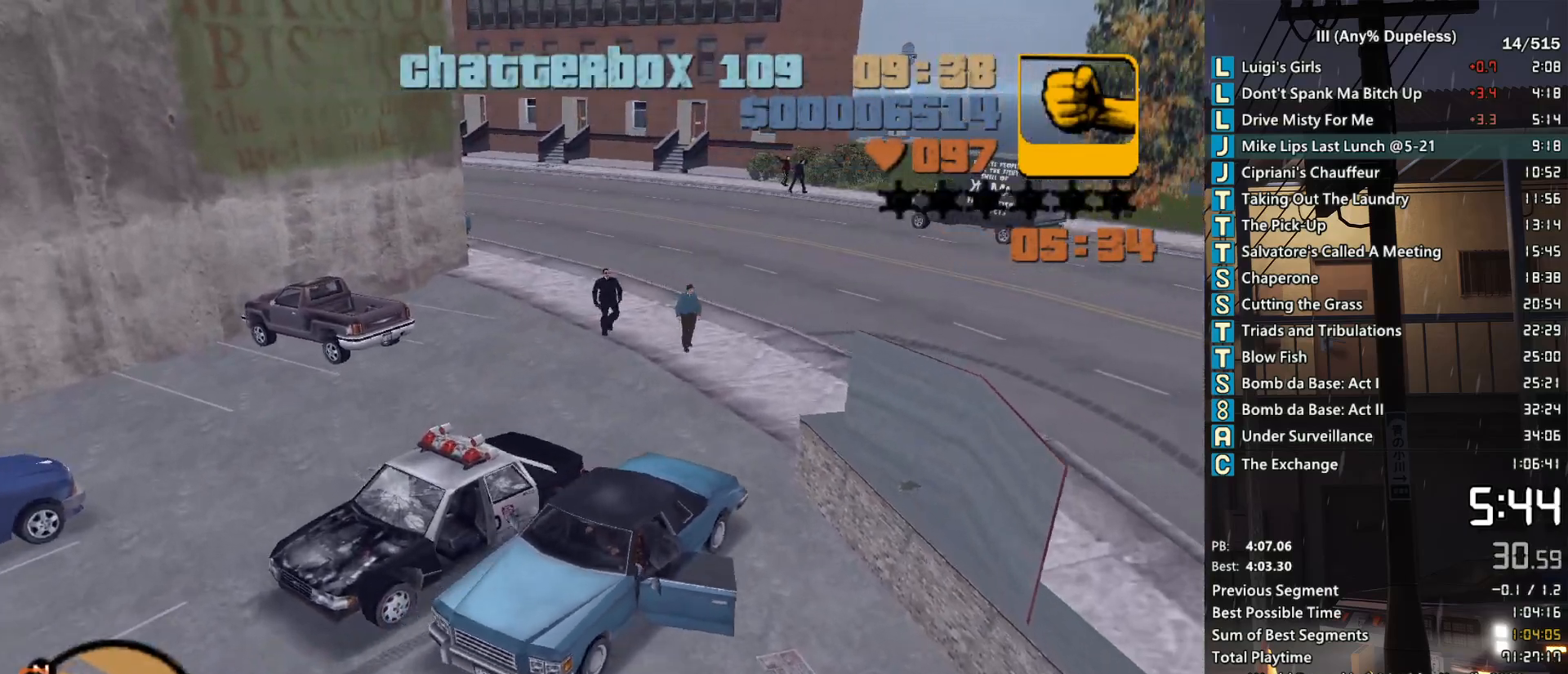
{"keys": ["a", "s"], "mouse": [], "events": [[283, "a", "down"]]}
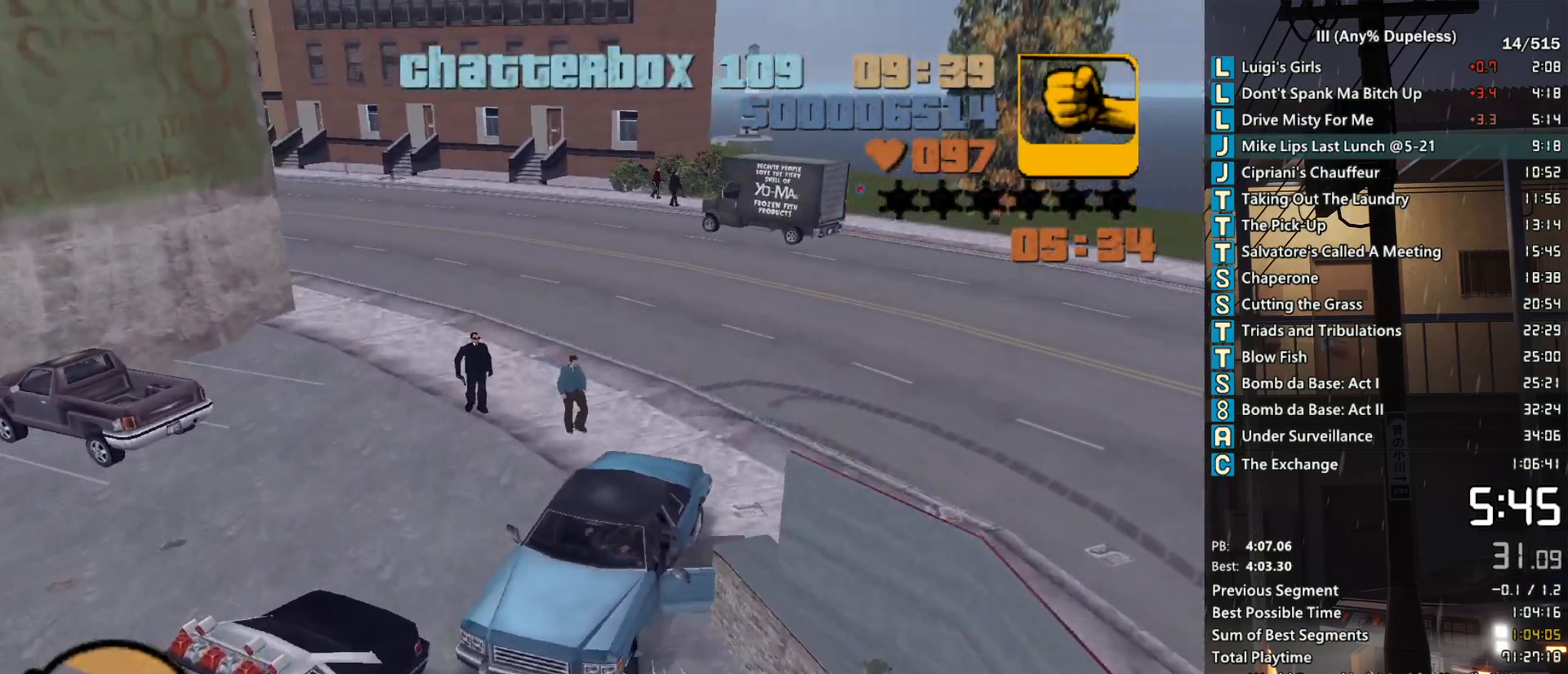
{"keys": ["a", "s"], "mouse": [], "events": []}
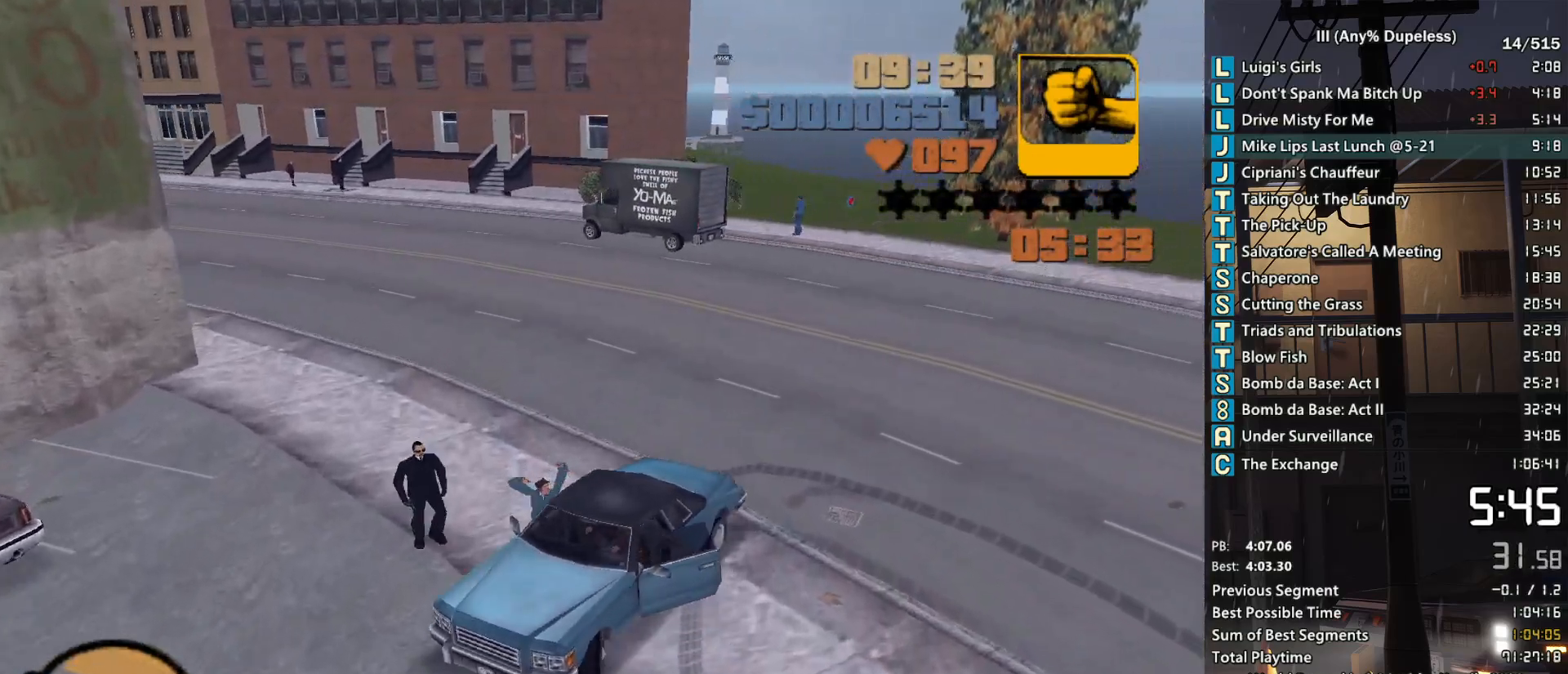
{"keys": ["d", "w"], "mouse": ["middle"], "events": [[217, "s", "up"], [267, "a", "up"], [267, "d", "down"], [300, "mouse_middle", "down"], [300, "w", "down"]]}
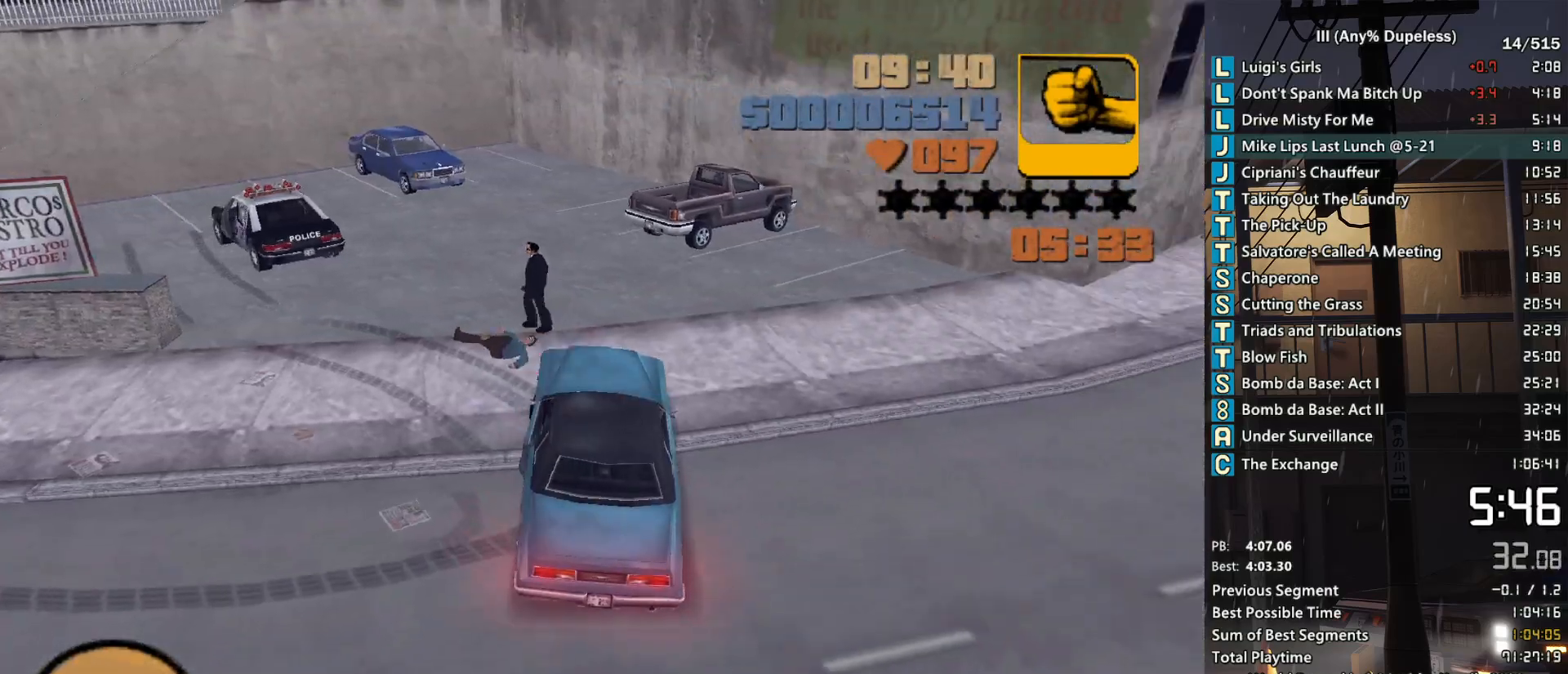
{"keys": ["d", "w"], "mouse": ["middle"], "events": []}
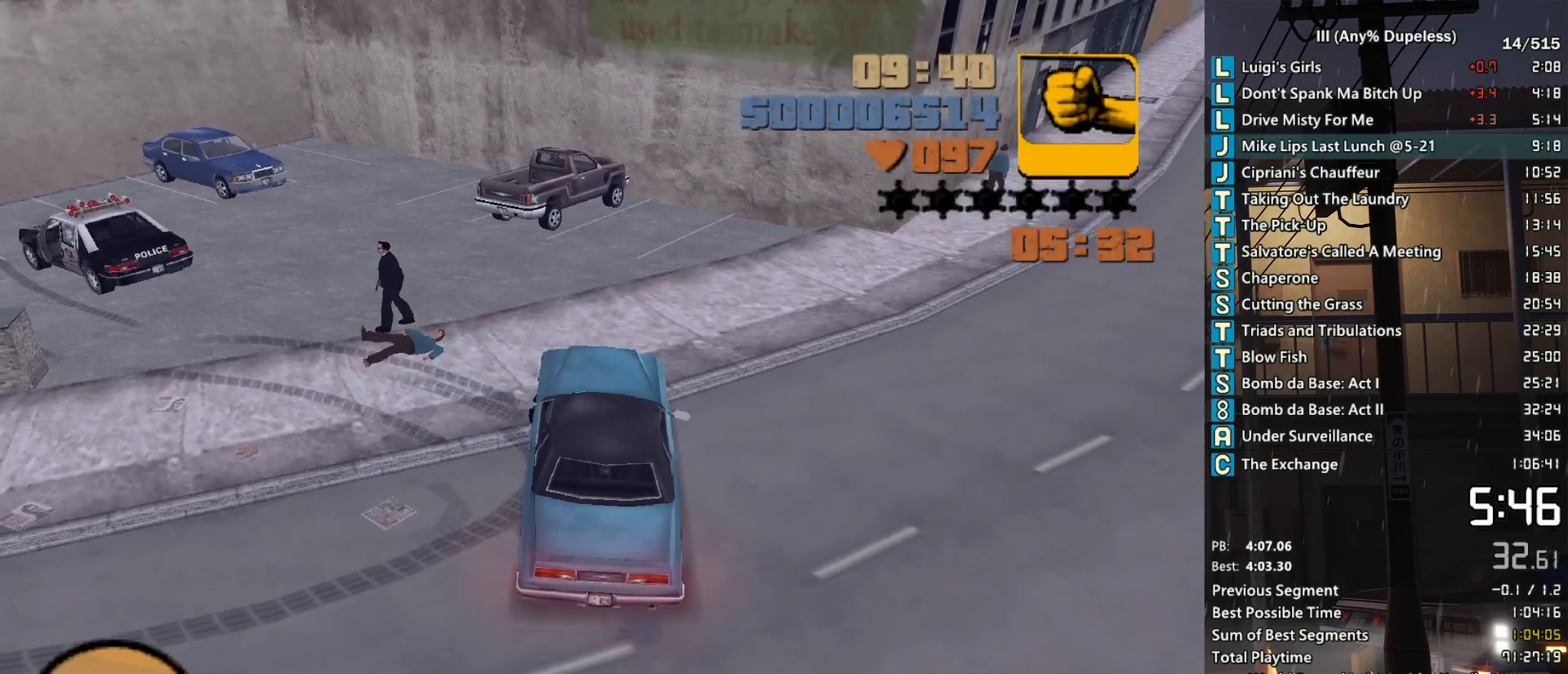
{"keys": ["d", "w"], "mouse": ["middle"], "events": []}
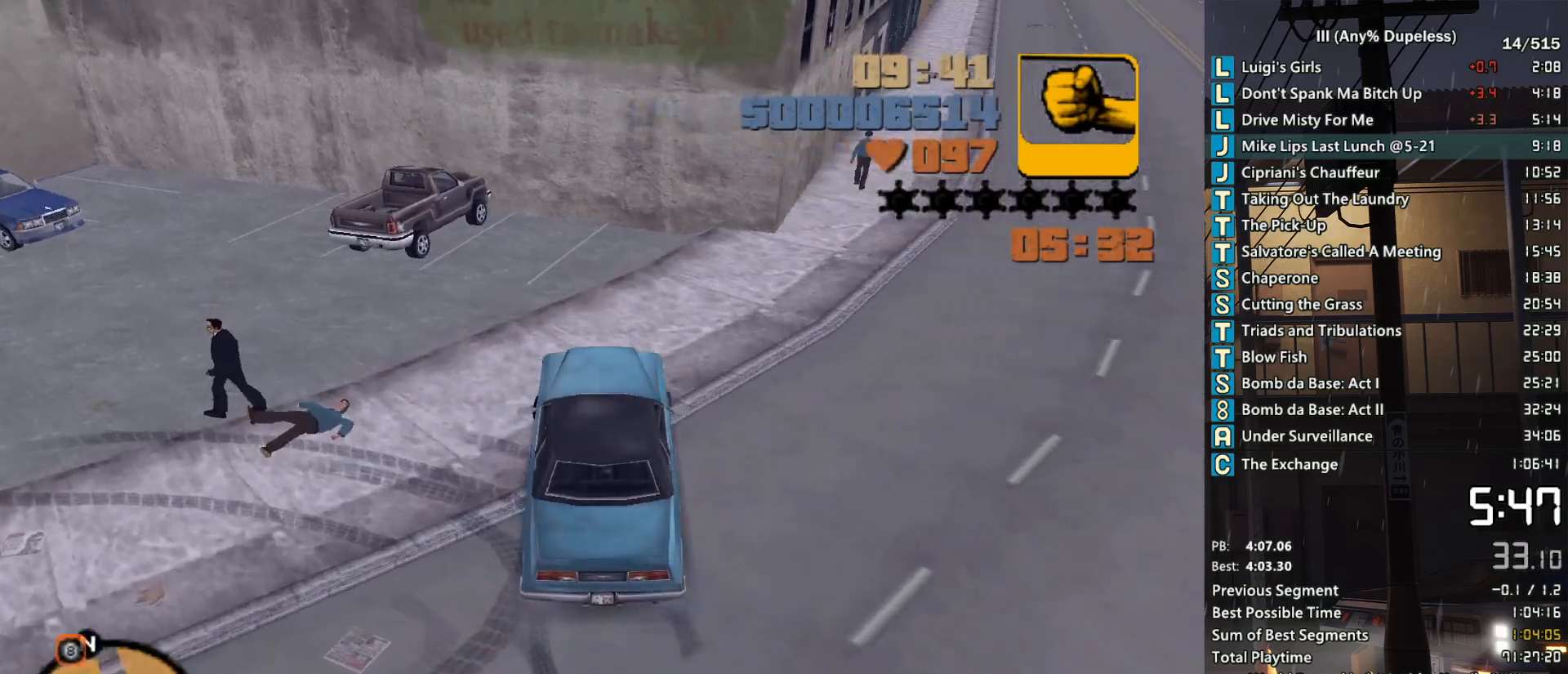
{"keys": ["w"], "mouse": ["wheel_down"], "events": [[450, "d", "up"], [450, "mouse_middle", "up"], [500, "mouse_wheel_down", "down"]]}
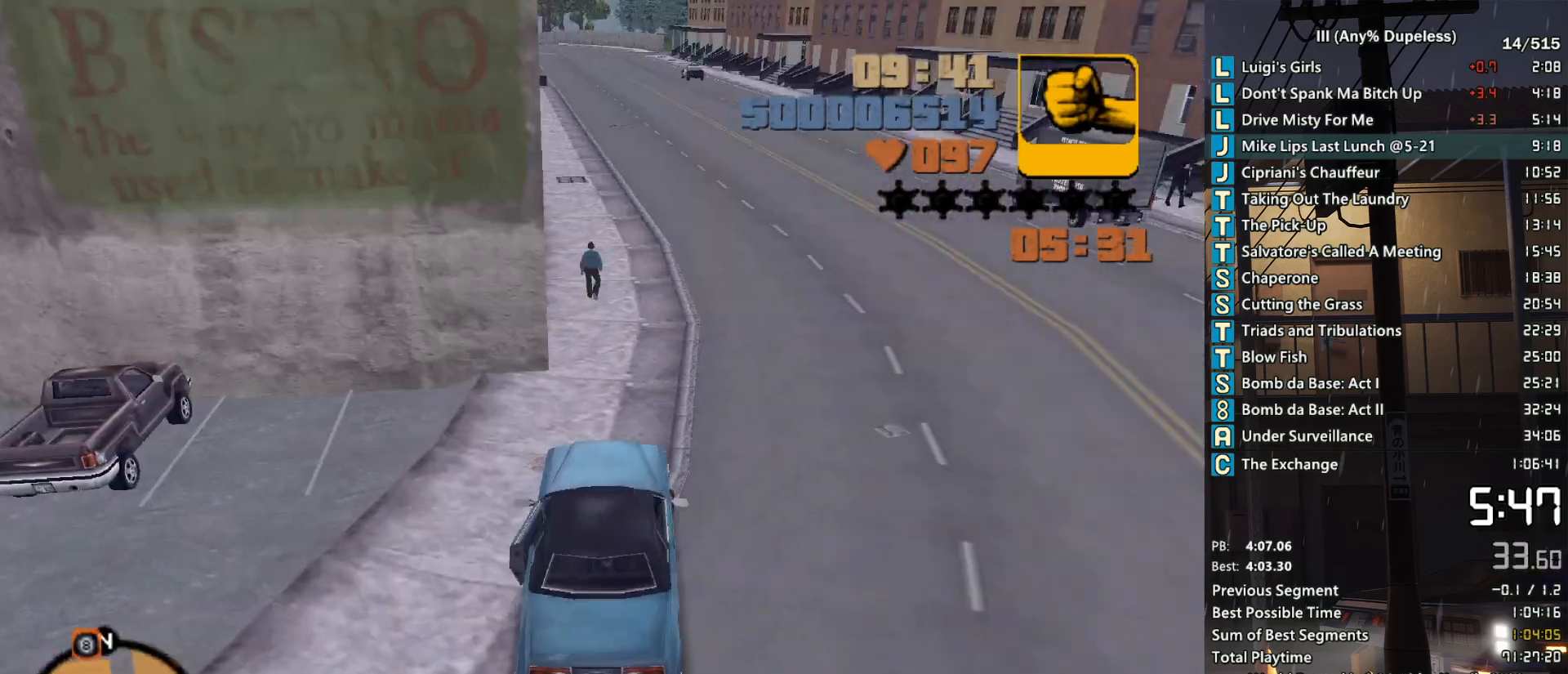
{"keys": ["w"], "mouse": [], "events": [[33, "mouse_wheel_down", "up"]]}
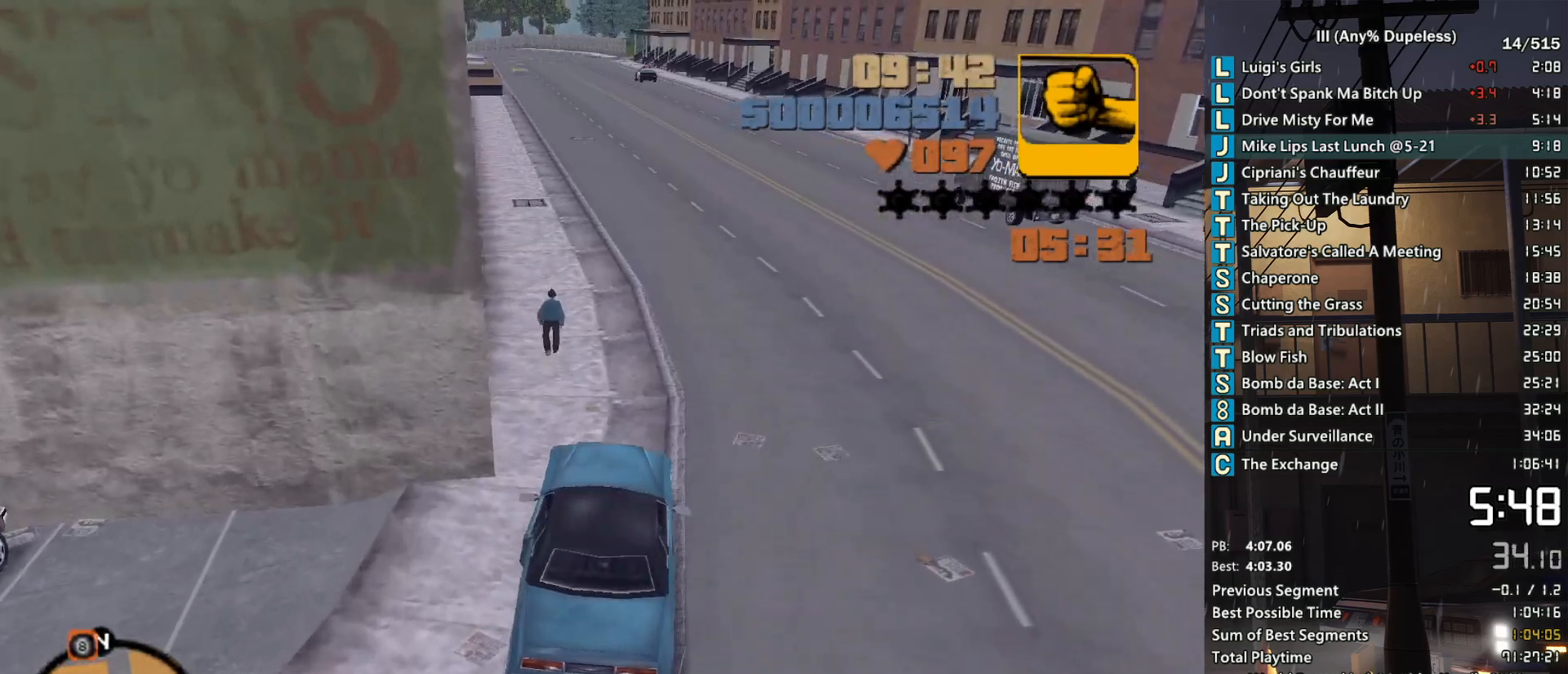
{"keys": ["w"], "mouse": [], "events": [[17, "mouse_right", "down"], [200, "mouse_right", "up"]]}
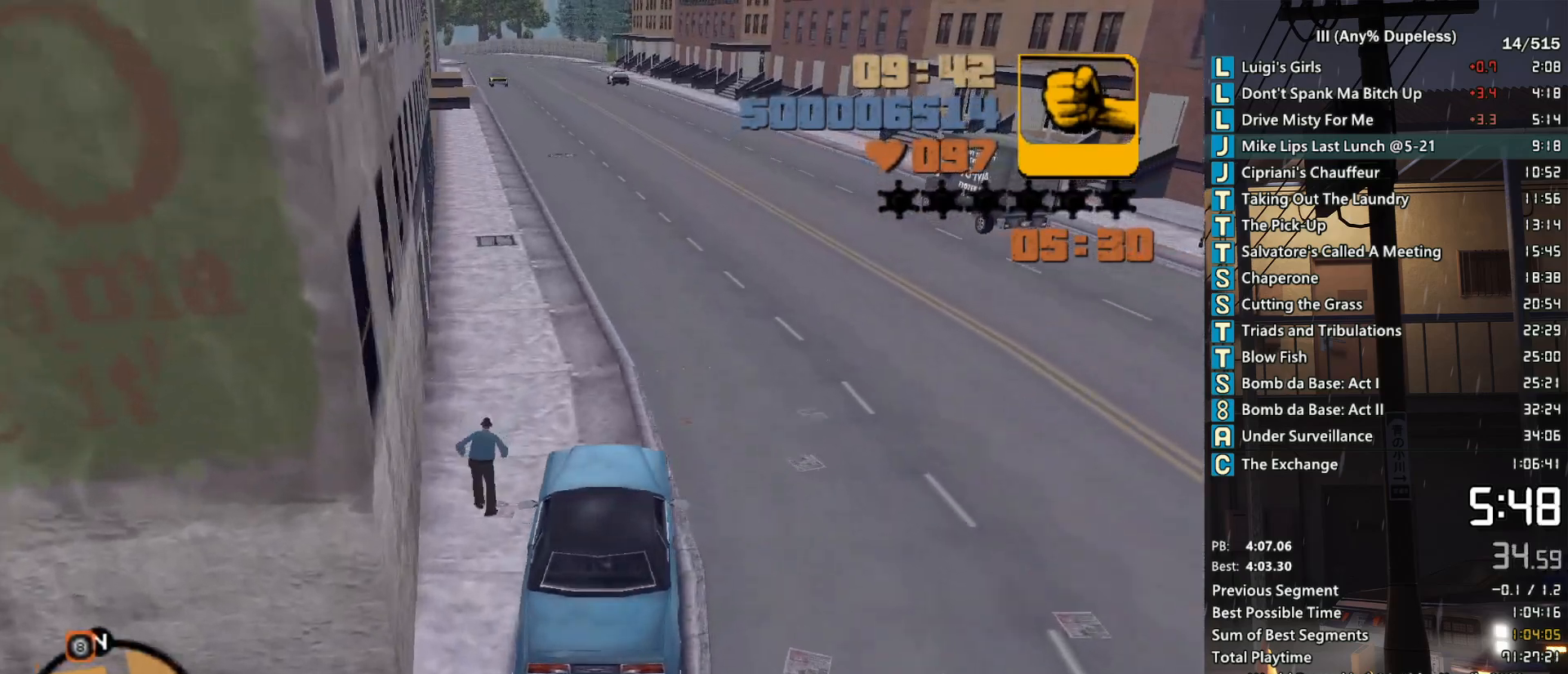
{"keys": ["w"], "mouse": [], "events": [[67, "a", "down"], [167, "a", "up"]]}
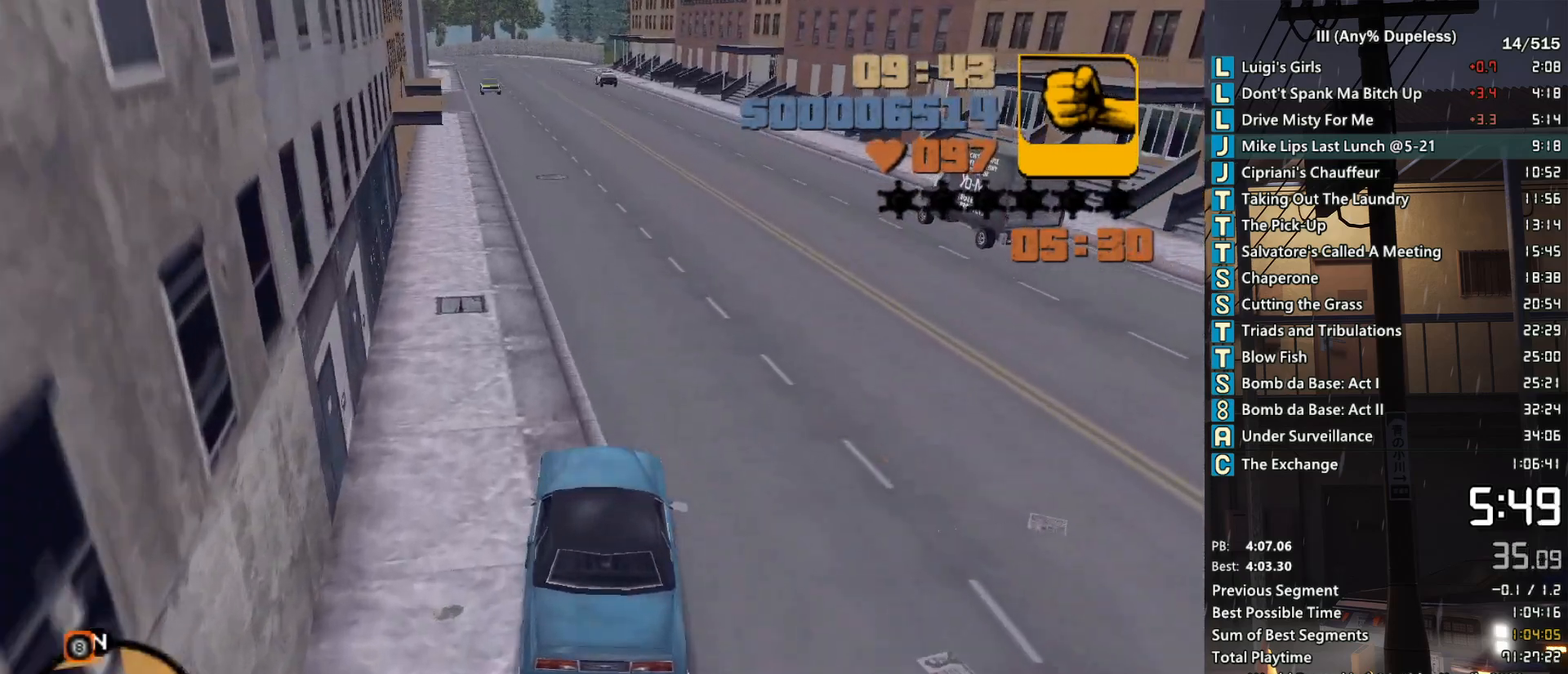
{"keys": ["w"], "mouse": [], "events": []}
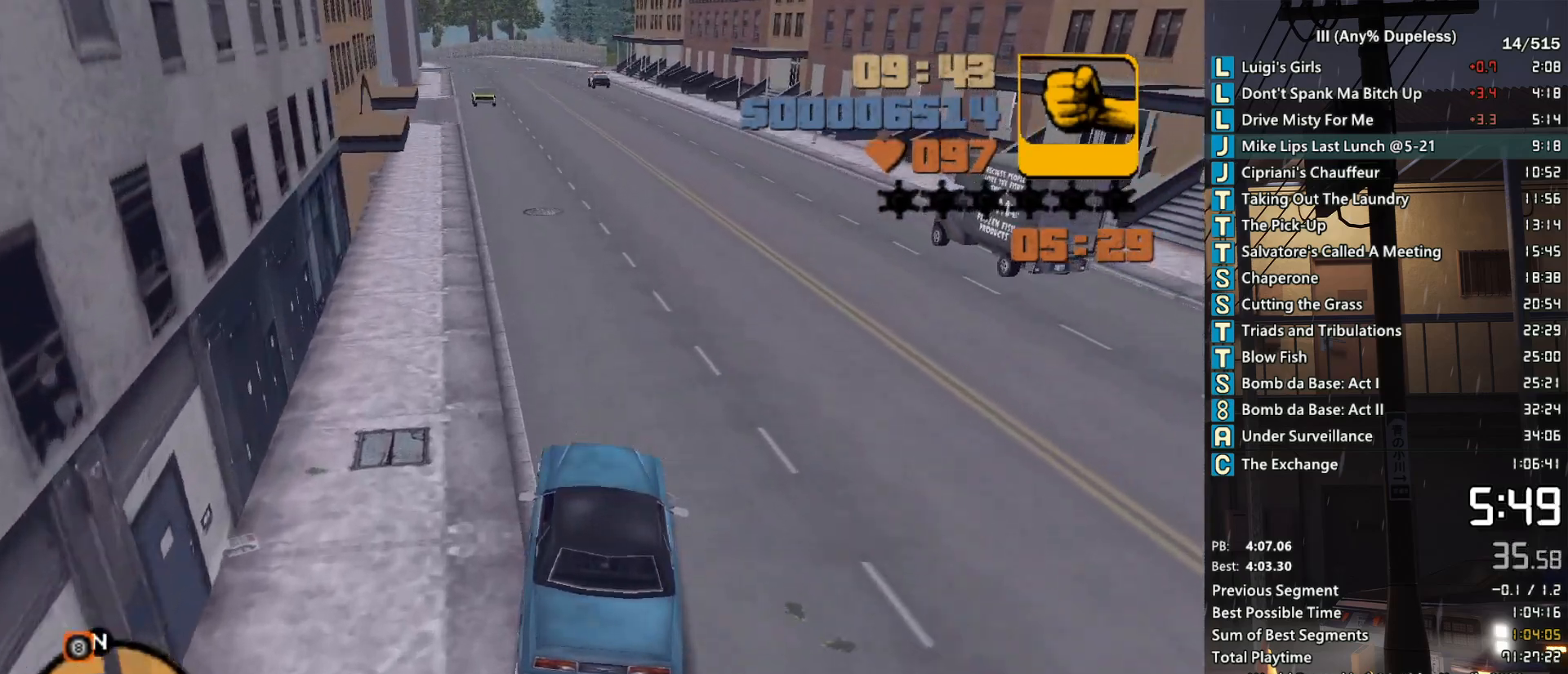
{"keys": ["w"], "mouse": [], "events": []}
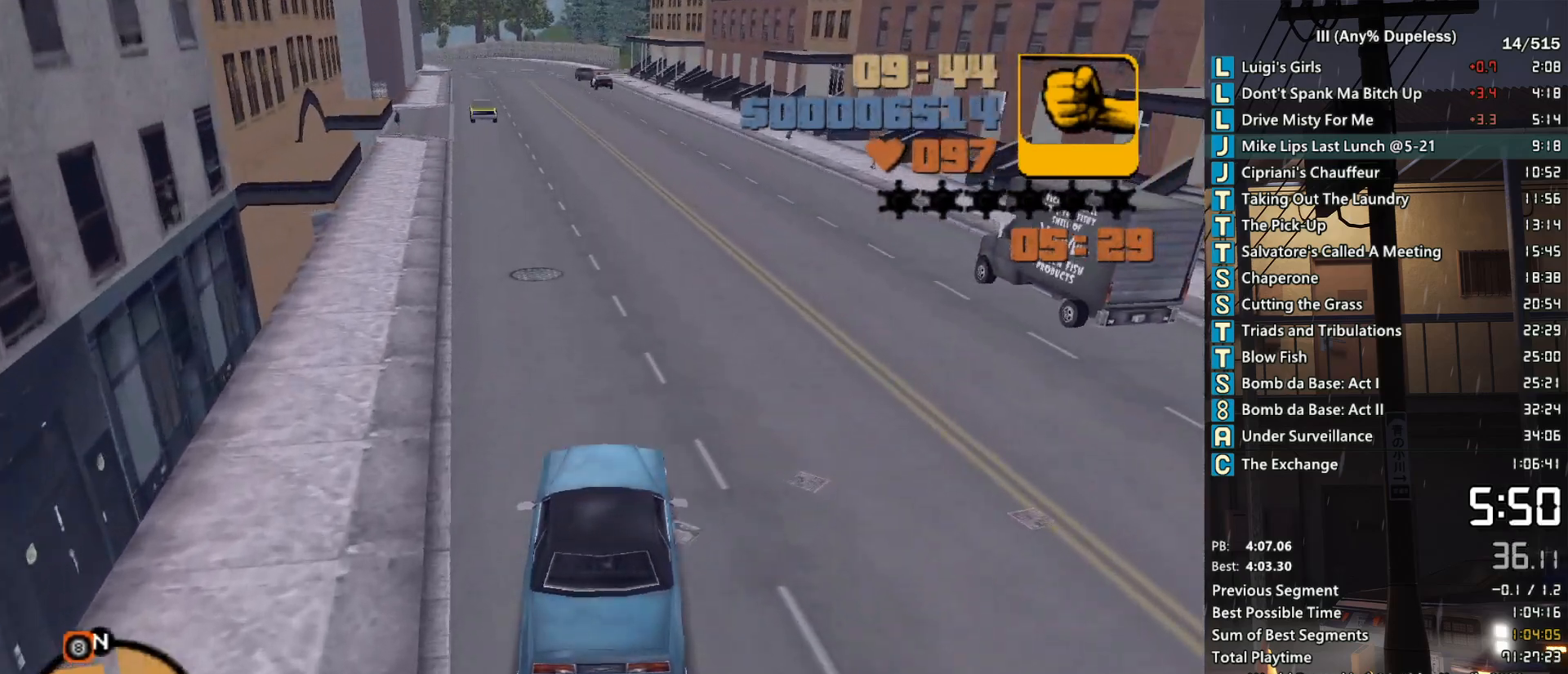
{"keys": ["w"], "mouse": [], "events": [[267, "r", "down"], [350, "r", "up"], [400, "r", "down"], [500, "r", "up"]]}
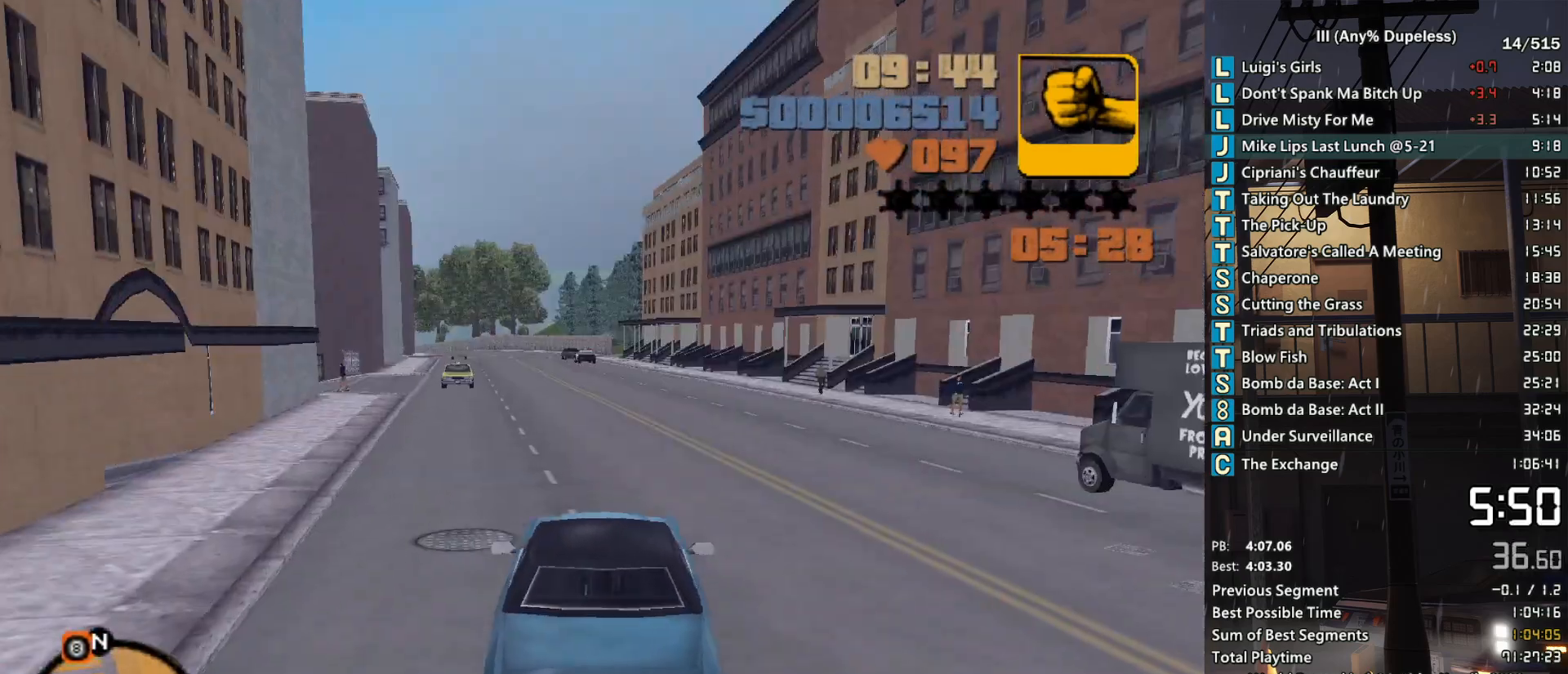
{"keys": ["w"], "mouse": [], "events": [[83, "r", "down"], [183, "r", "up"], [233, "r", "down"], [317, "r", "up"], [417, "r", "down"], [467, "r", "up"]]}
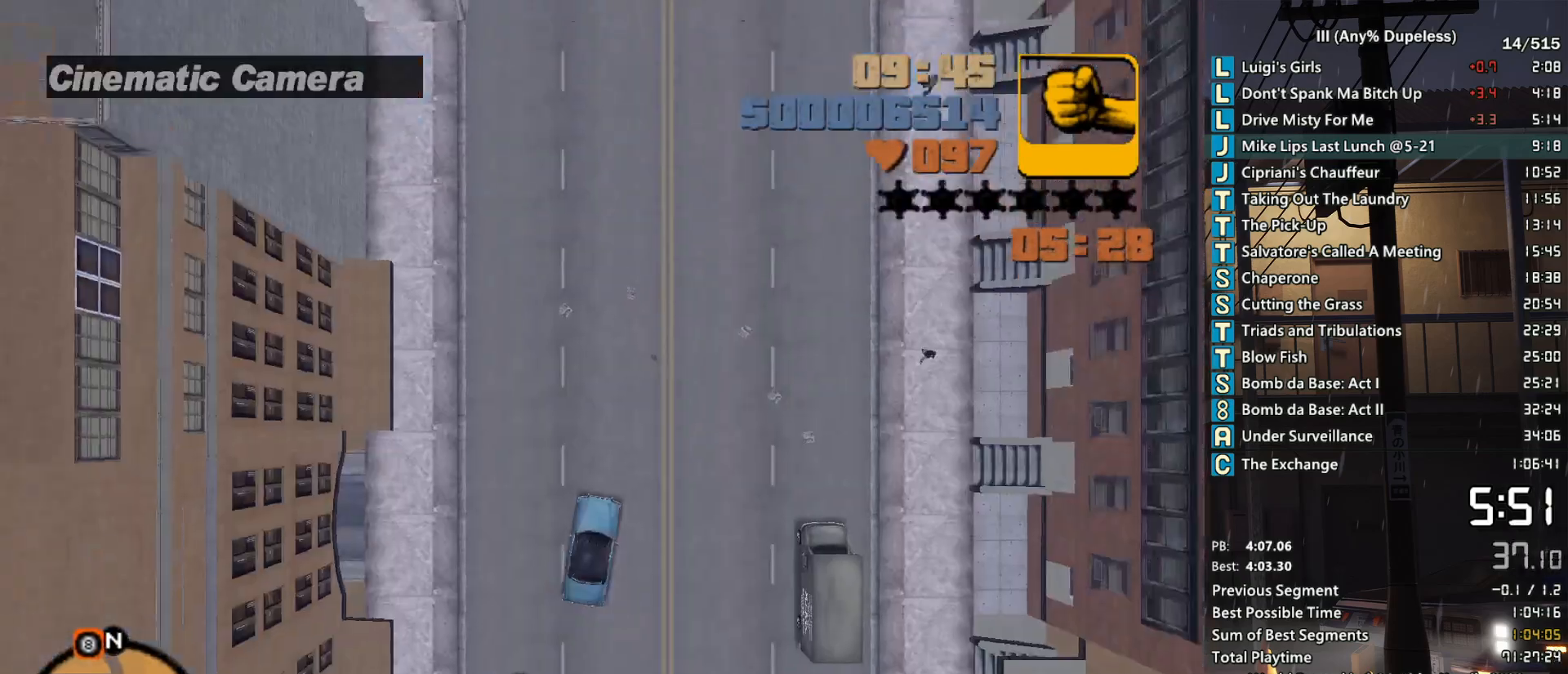
{"keys": ["w"], "mouse": [], "events": [[50, "r", "down"], [150, "r", "up"], [250, "a", "down"], [283, "a", "up"]]}
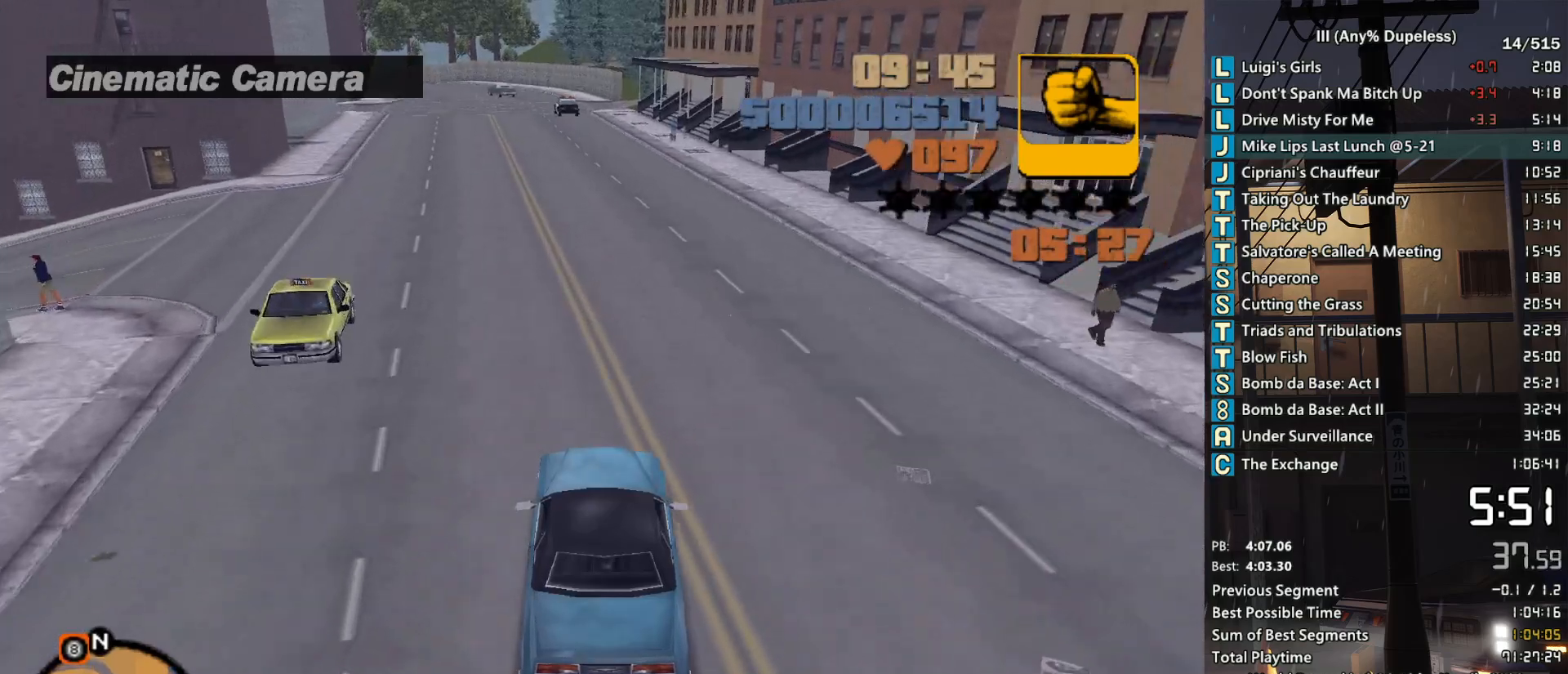
{"keys": ["w"], "mouse": [], "events": [[217, "tab", "down"], [267, "tab", "up"], [350, "tab", "down"], [450, "tab", "up"]]}
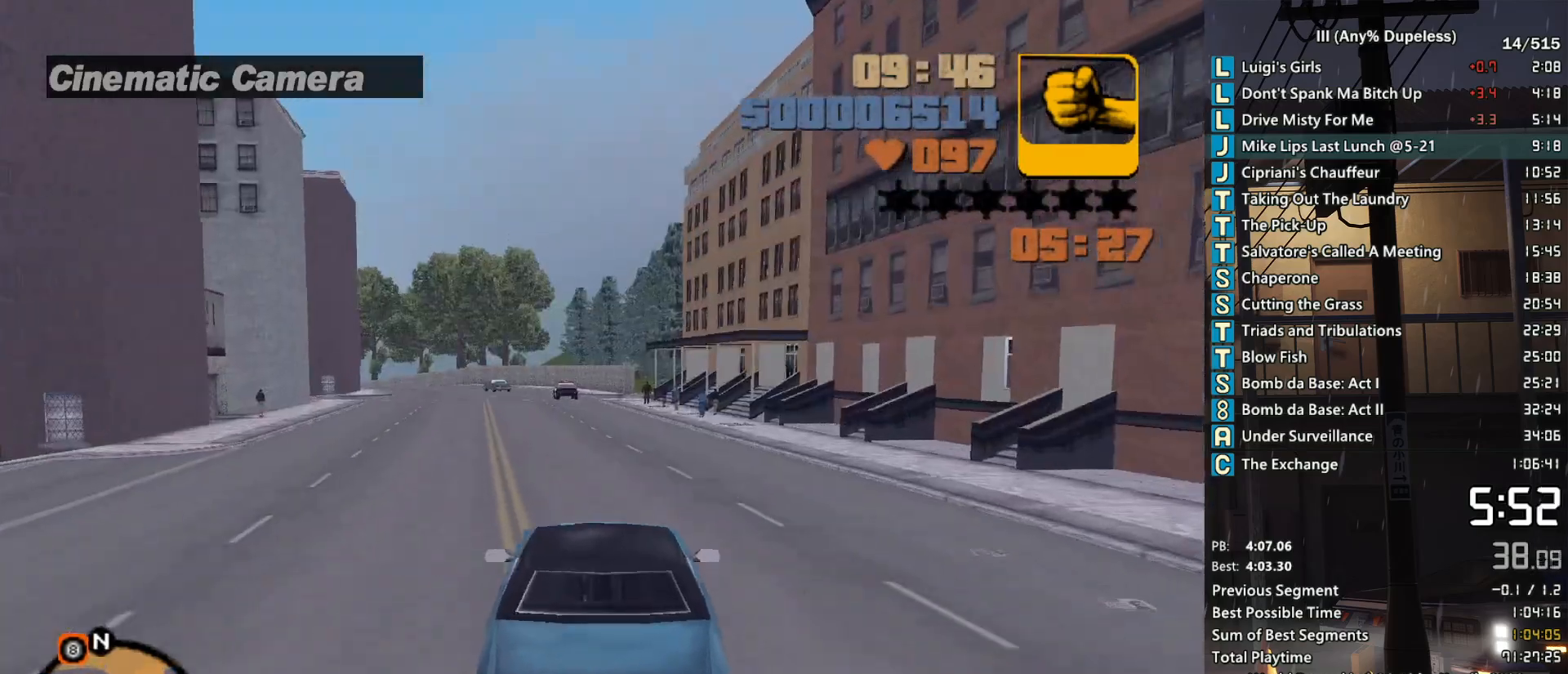
{"keys": ["w"], "mouse": [], "events": [[33, "tab", "down"], [133, "tab", "up"], [233, "tab", "down"], [250, "tab", "up"], [367, "tab", "down"], [467, "tab", "up"]]}
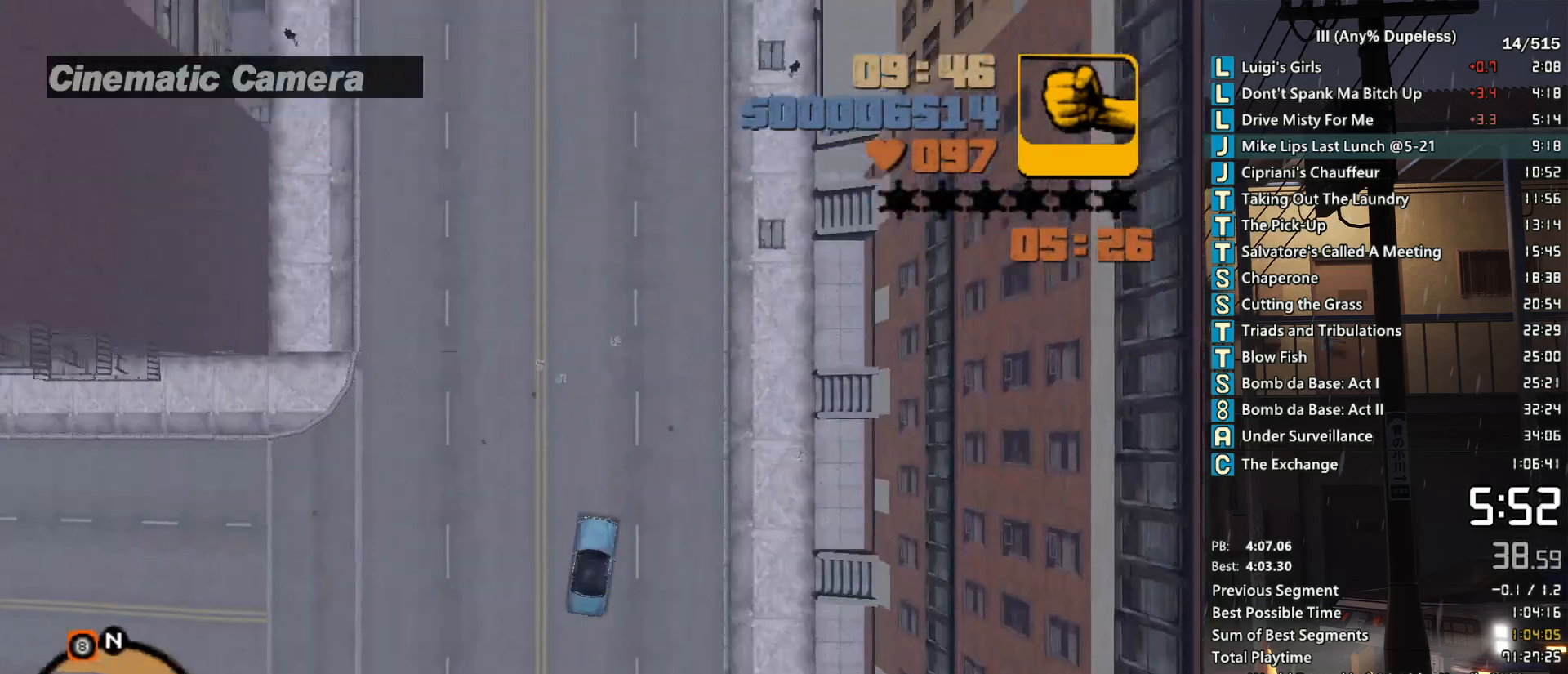
{"keys": ["w"], "mouse": [], "events": [[17, "tab", "down"], [100, "tab", "up"]]}
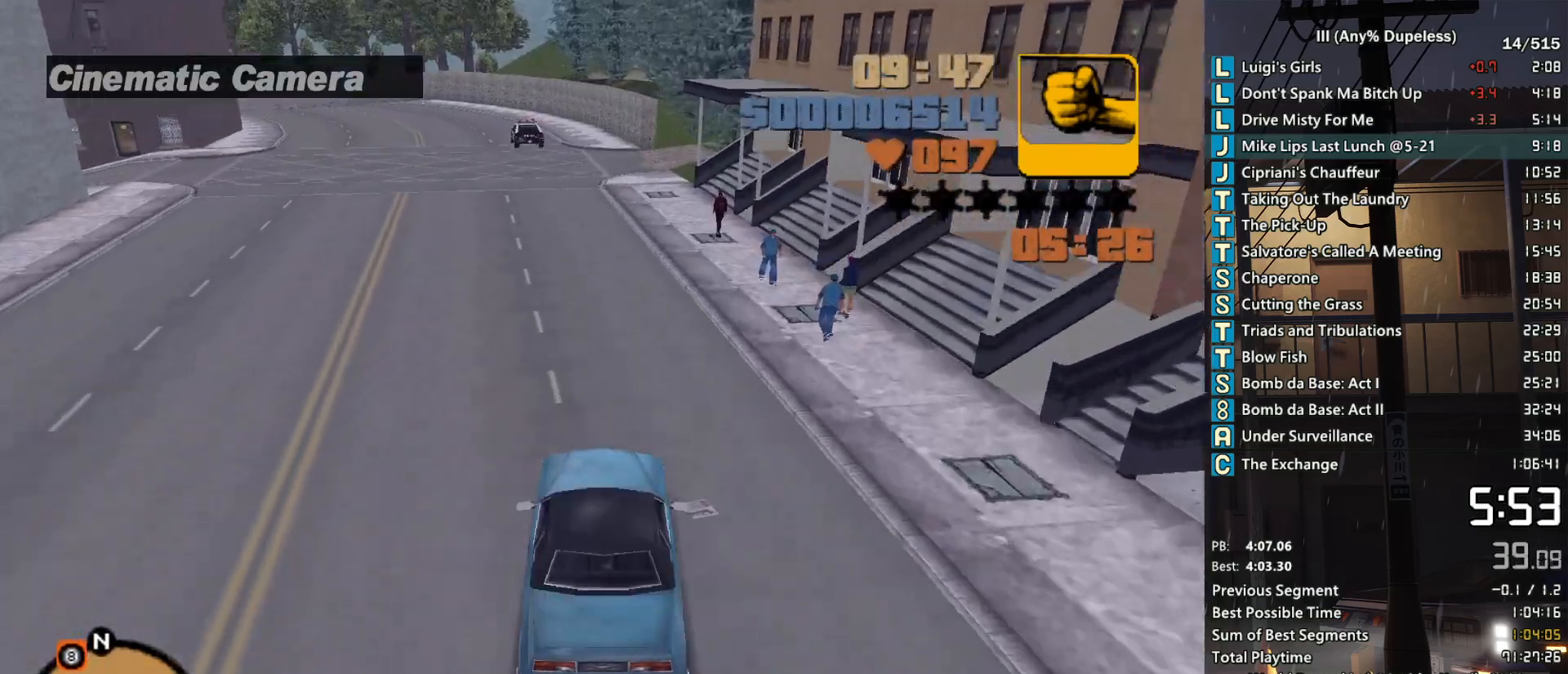
{"keys": [], "mouse": [], "events": [[117, "d", "down"], [217, "d", "up"], [450, "d", "down"], [500, "d", "up"], [500, "w", "up"]]}
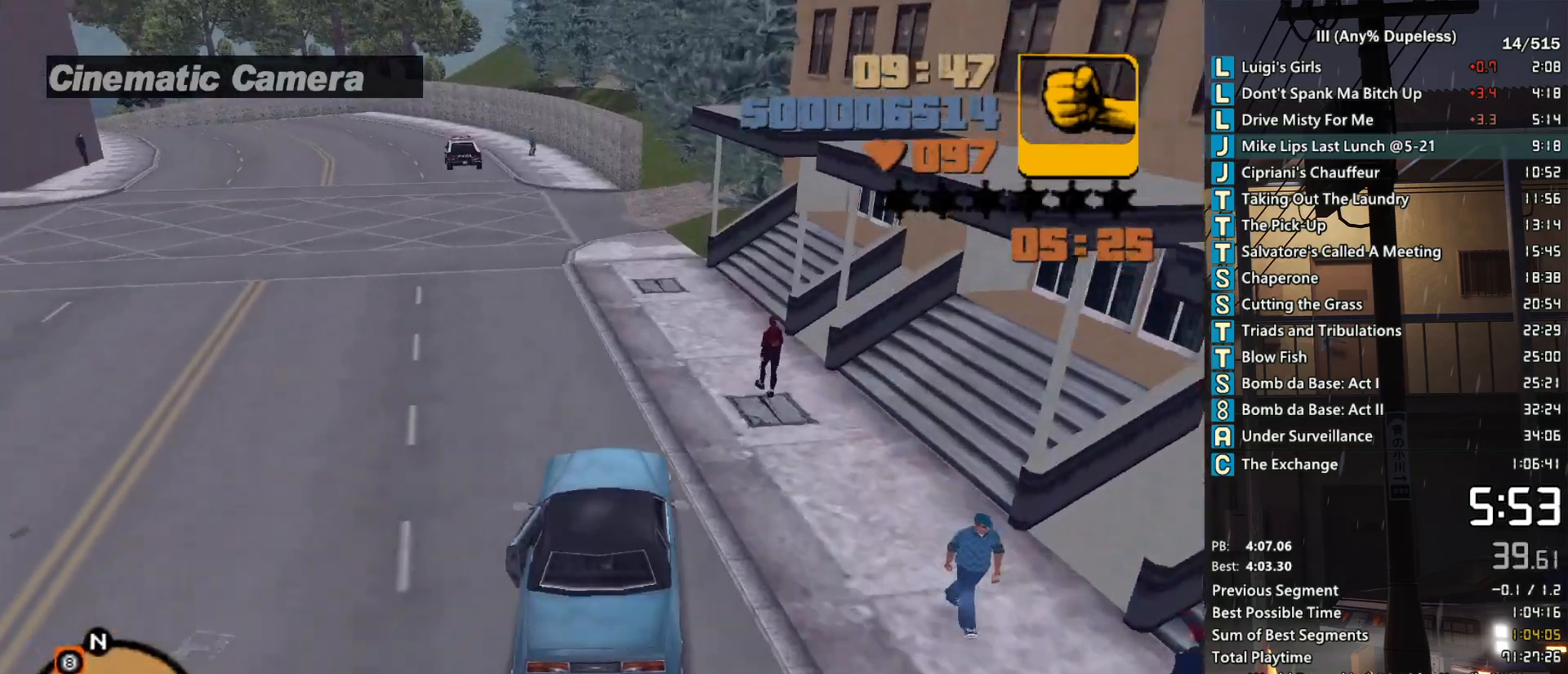
{"keys": [], "mouse": [], "events": [[133, "s", "down"], [317, "d", "down"], [367, "s", "up"], [467, "d", "up"]]}
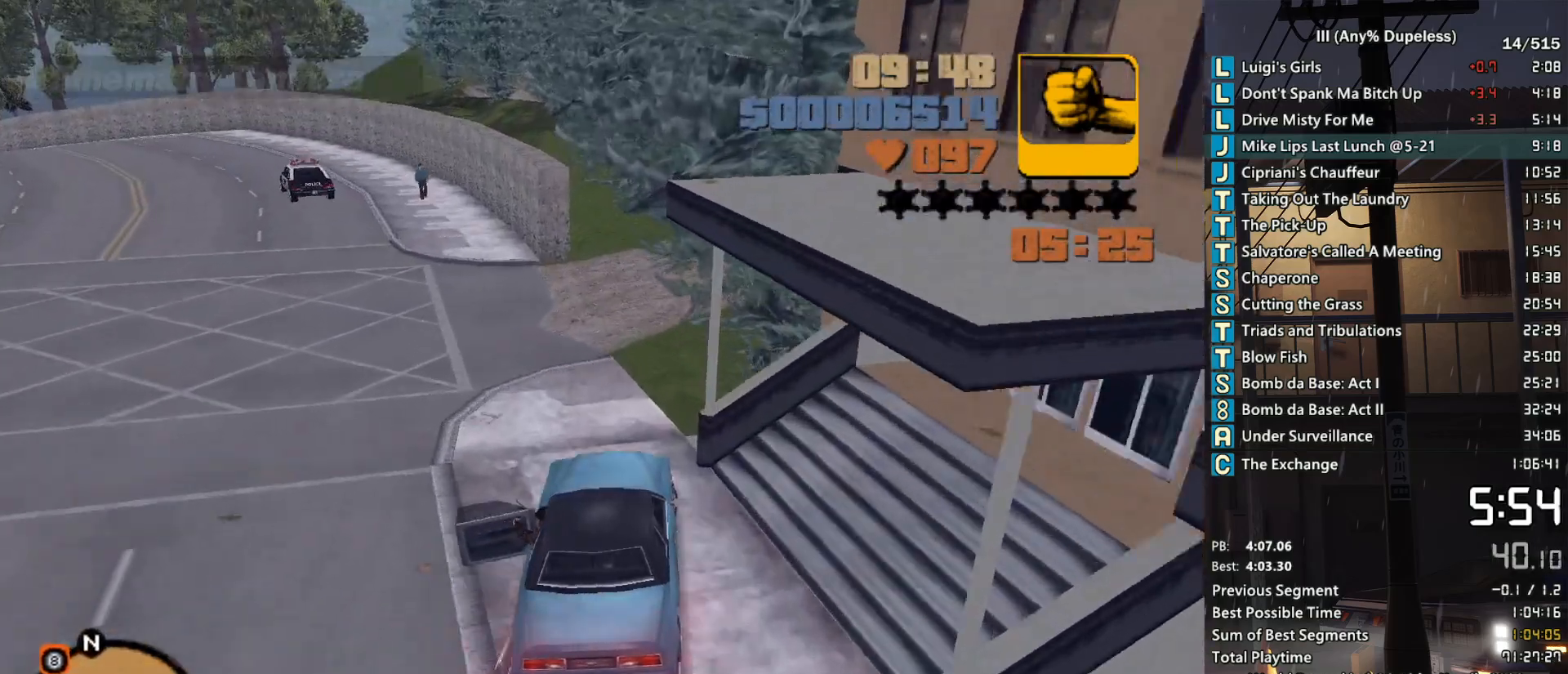
{"keys": ["a"], "mouse": [], "events": [[250, "d", "down"], [283, "d", "up"], [333, "a", "down"]]}
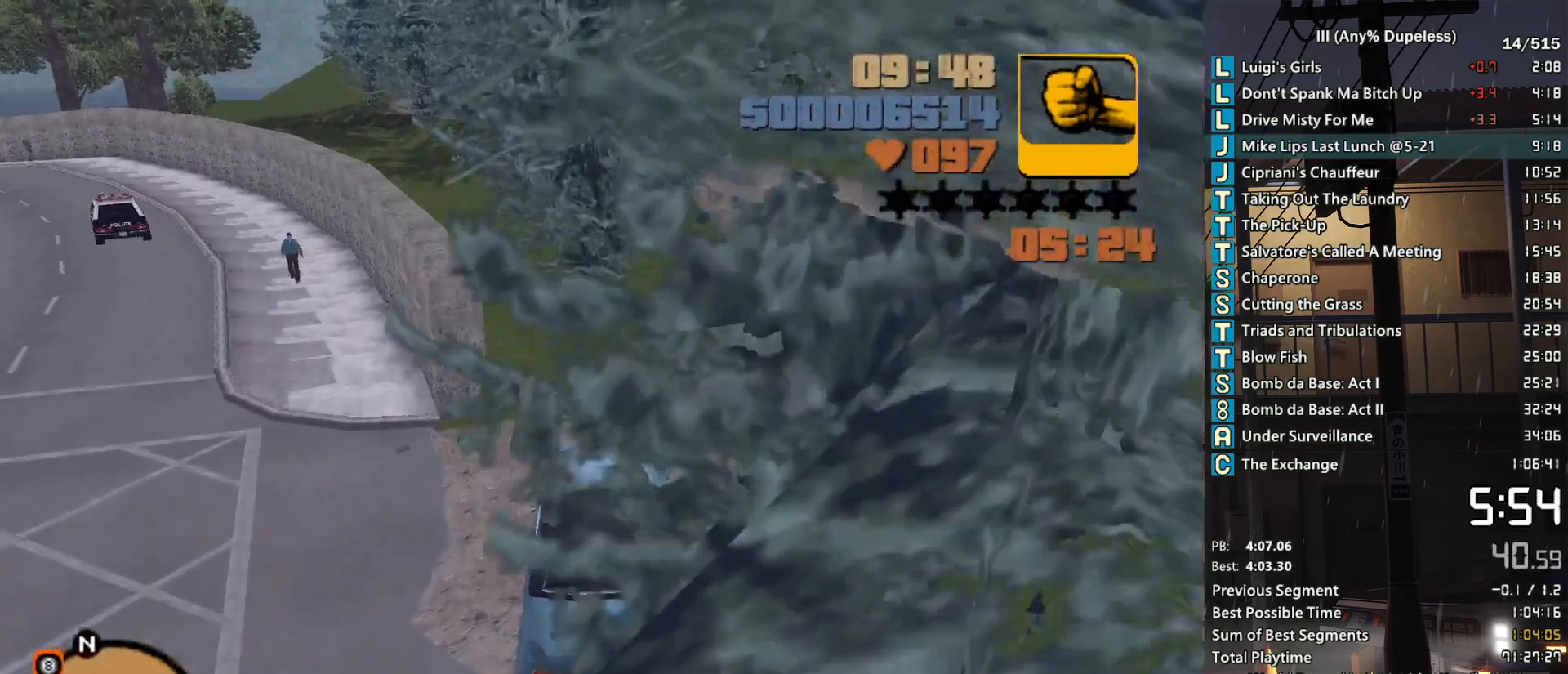
{"keys": ["w"], "mouse": [], "events": [[300, "w", "down"], [400, "a", "up"]]}
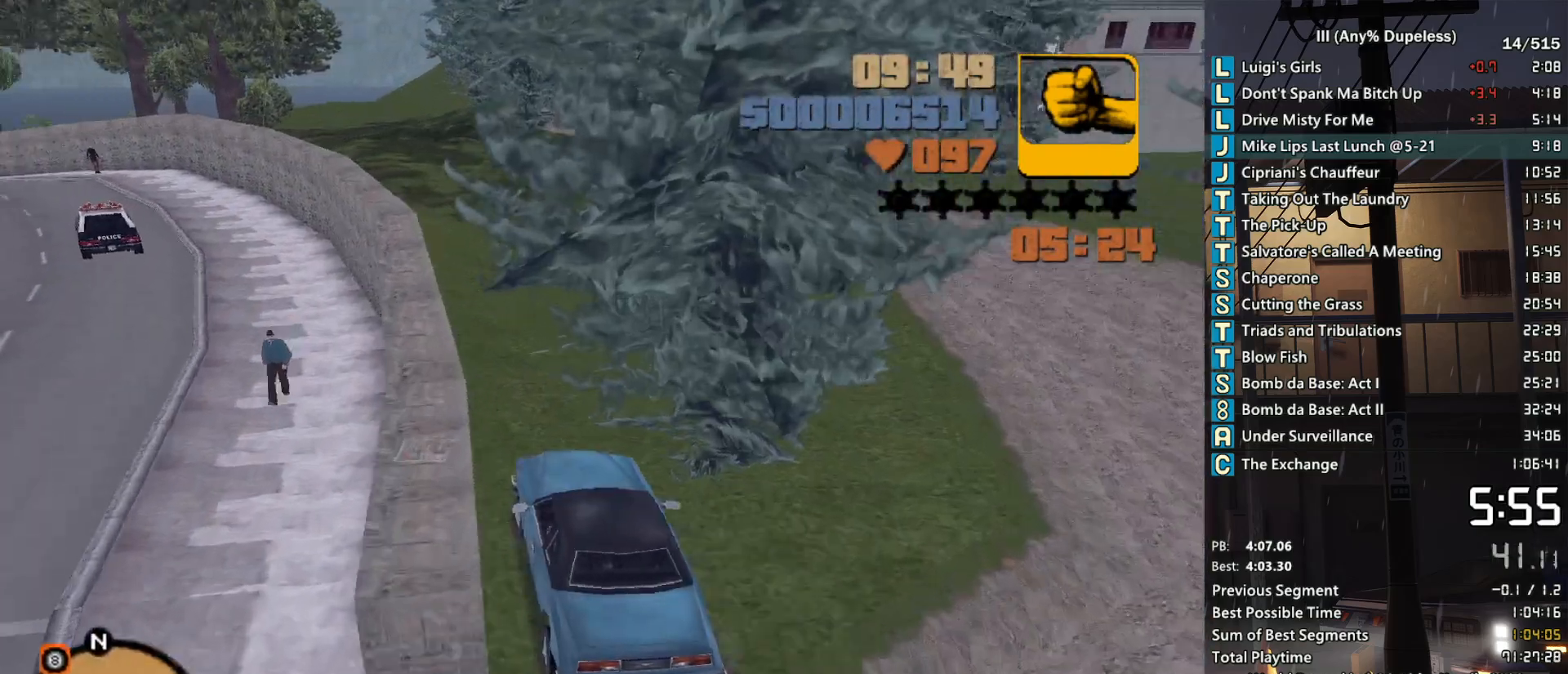
{"keys": ["a", "w"], "mouse": [], "events": [[33, "d", "down"], [183, "d", "up"], [267, "a", "down"], [367, "a", "up"], [467, "a", "down"]]}
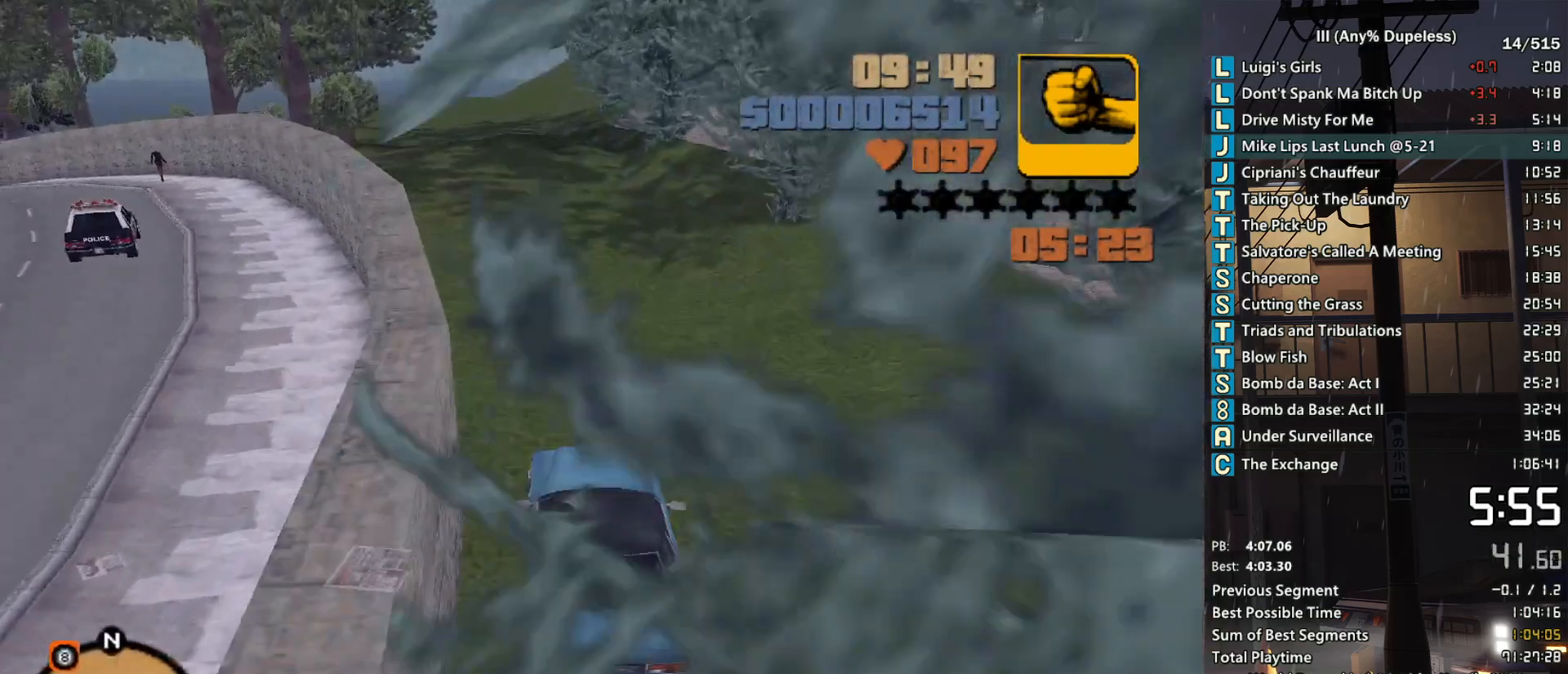
{"keys": ["w"], "mouse": [], "events": [[150, "a", "up"], [200, "a", "down"], [483, "a", "up"]]}
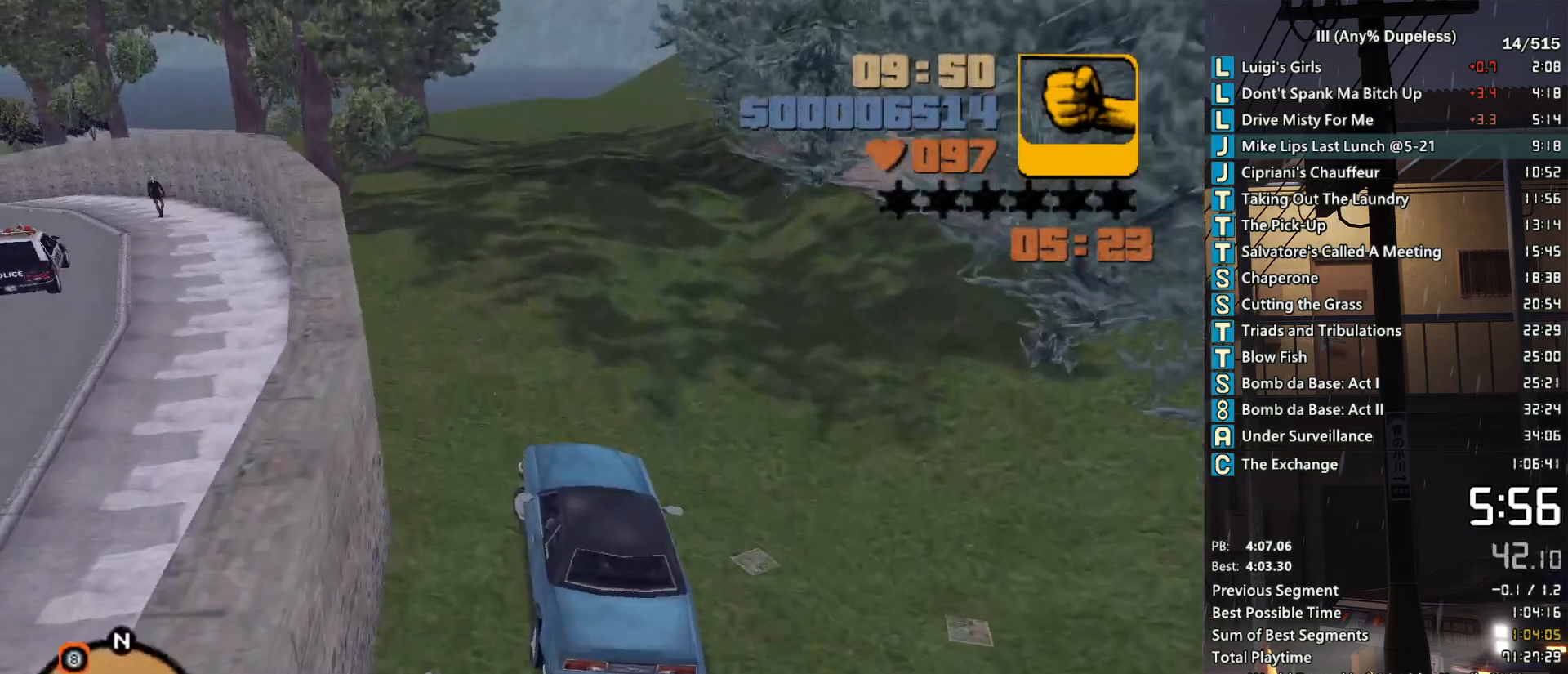
{"keys": ["w"], "mouse": [], "events": [[67, "a", "down"], [400, "a", "up"]]}
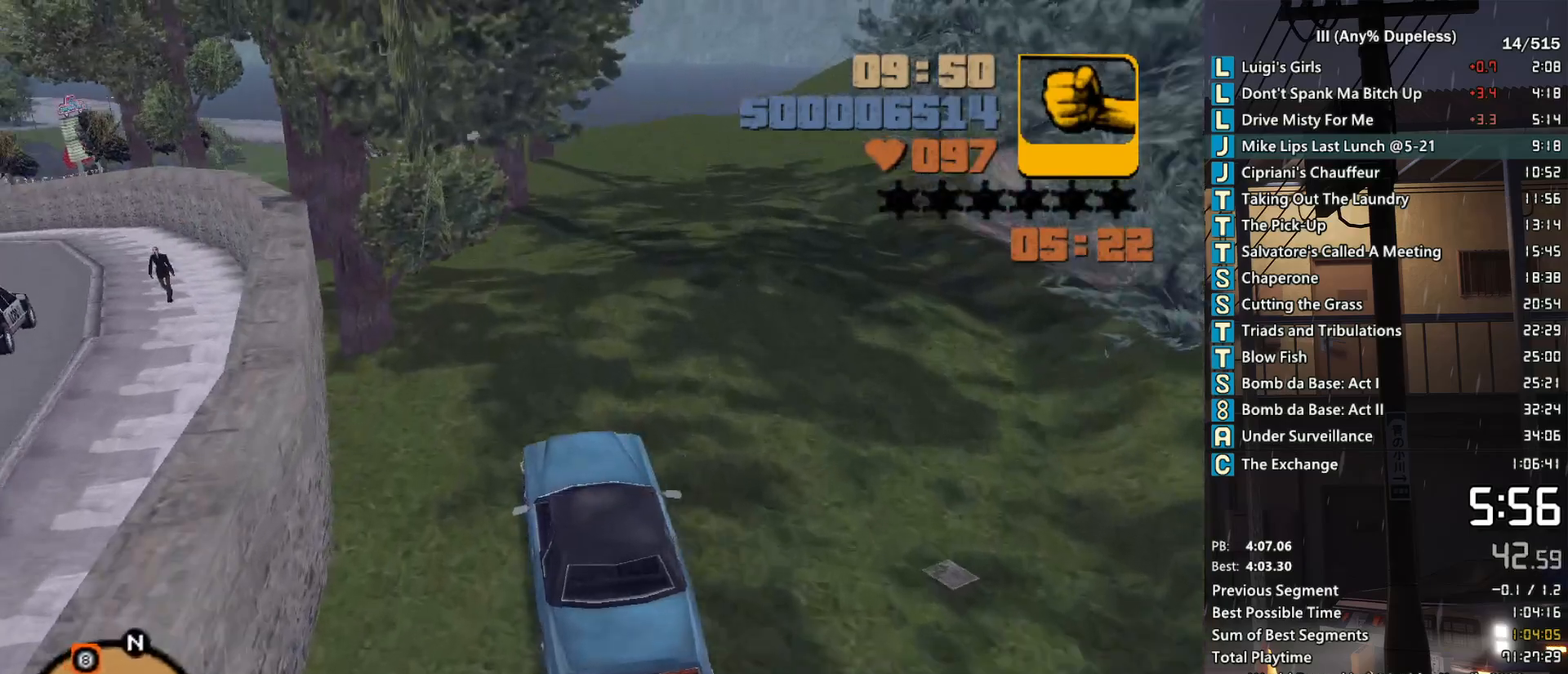
{"keys": ["w"], "mouse": [], "events": [[33, "a", "down"], [183, "a", "up"], [317, "a", "down"], [417, "a", "up"]]}